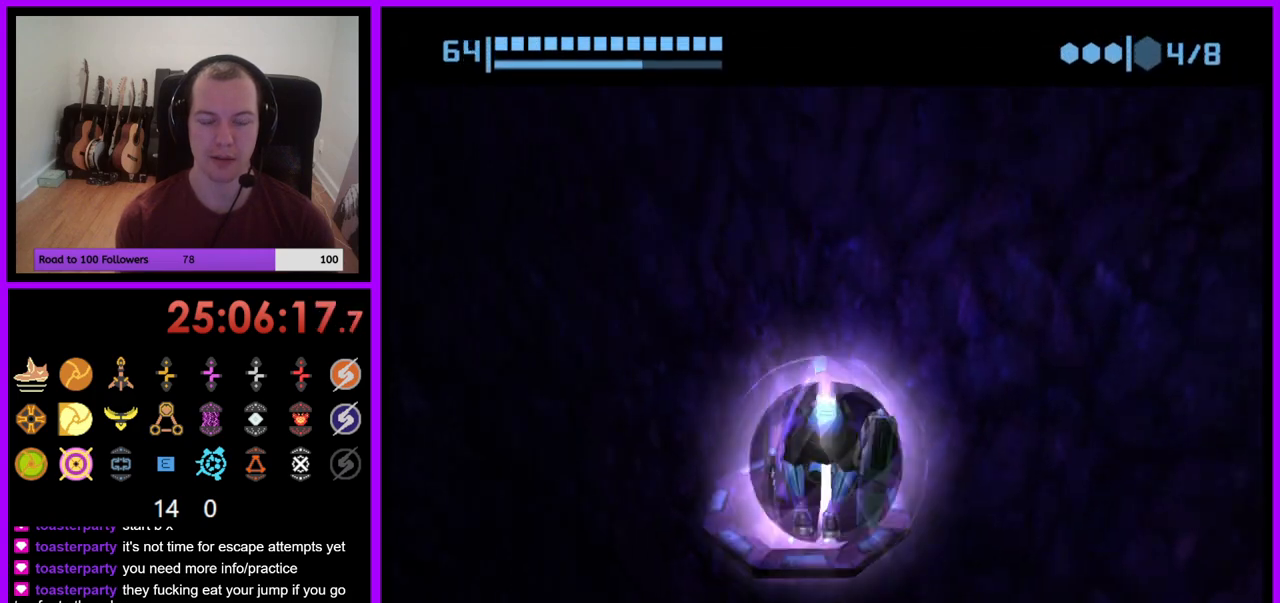
Gameplay with a controller (Nintendo layout); each line is a JSON object with the inputs held at the frame after it. "events" lists button and stick changes between this image and that frame as [ms after this image, input, new state], when the widget could be followed in between. Not read: L3 R1 R3 START.
{"buttons": [], "left_stick": "center", "right_stick": "center", "events": [[383, "A", "down"], [500, "A", "up"]]}
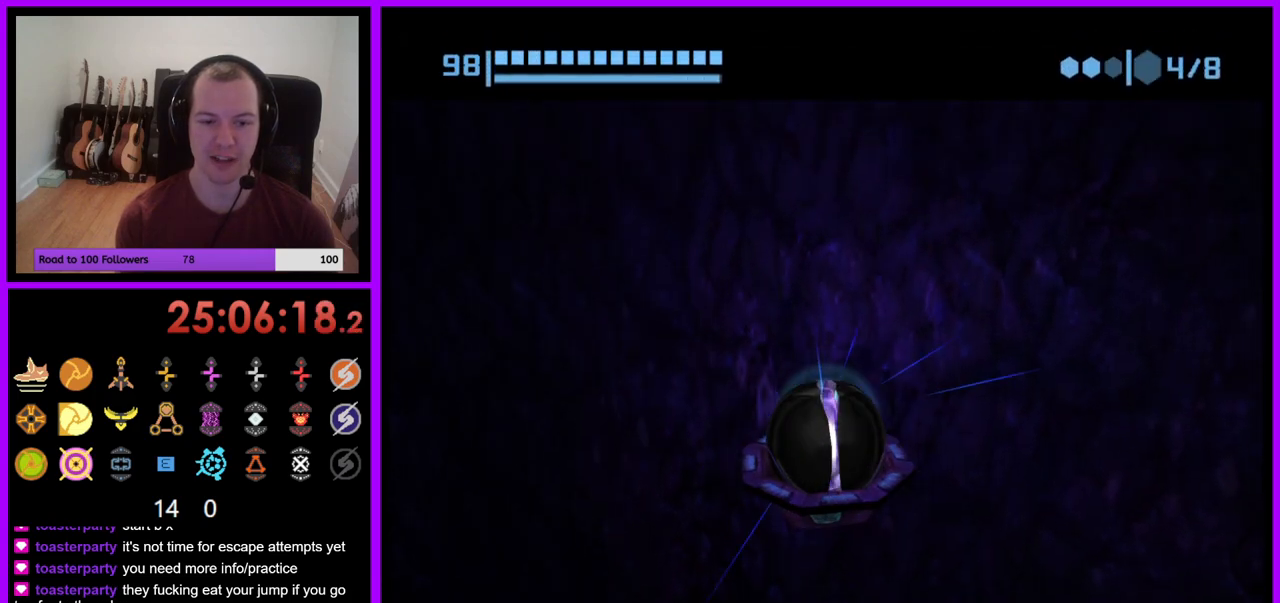
{"buttons": [], "left_stick": "center", "right_stick": "center", "events": []}
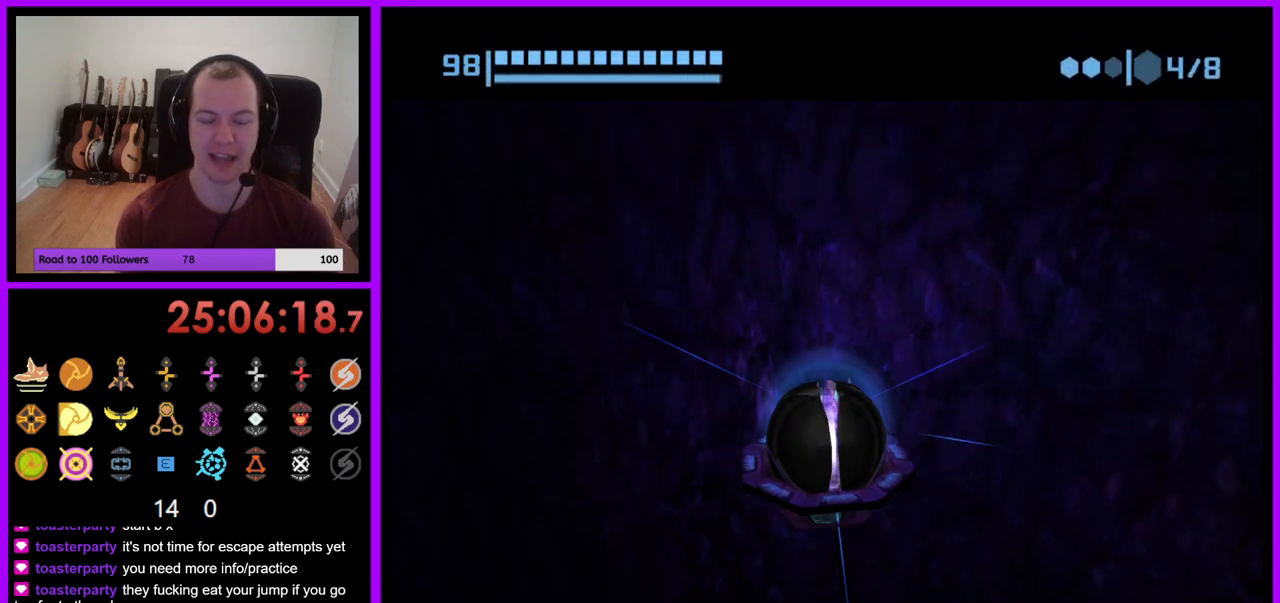
{"buttons": [], "left_stick": "center", "right_stick": "center", "events": []}
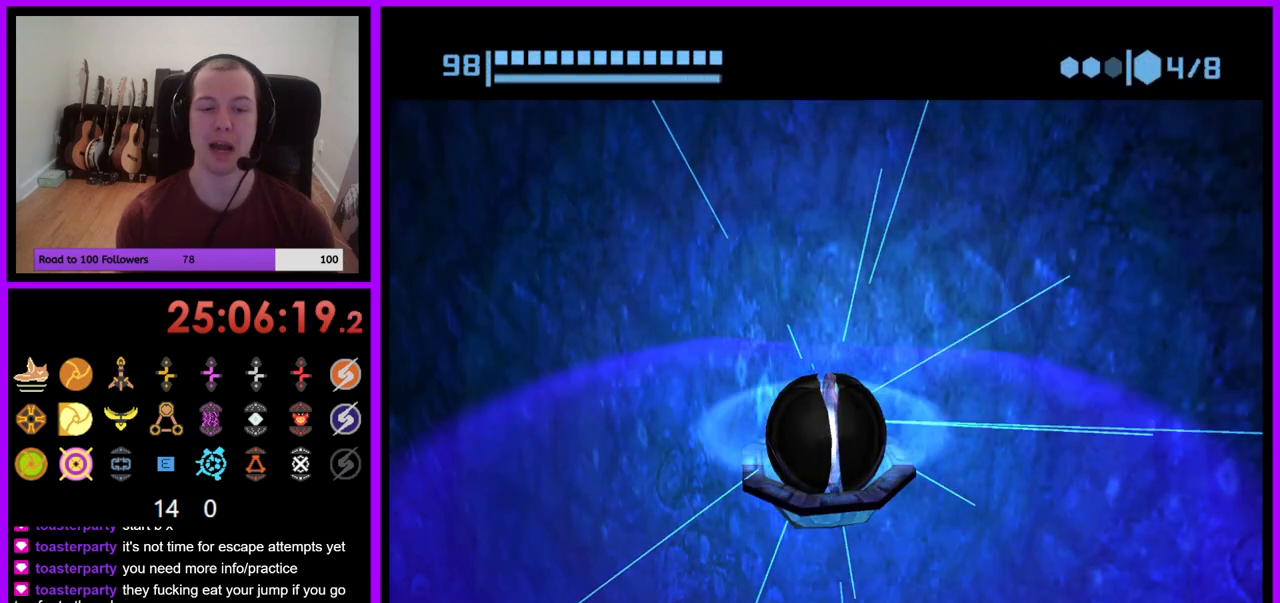
{"buttons": [], "left_stick": "down", "right_stick": "center", "events": [[117, "left_stick", "down"]]}
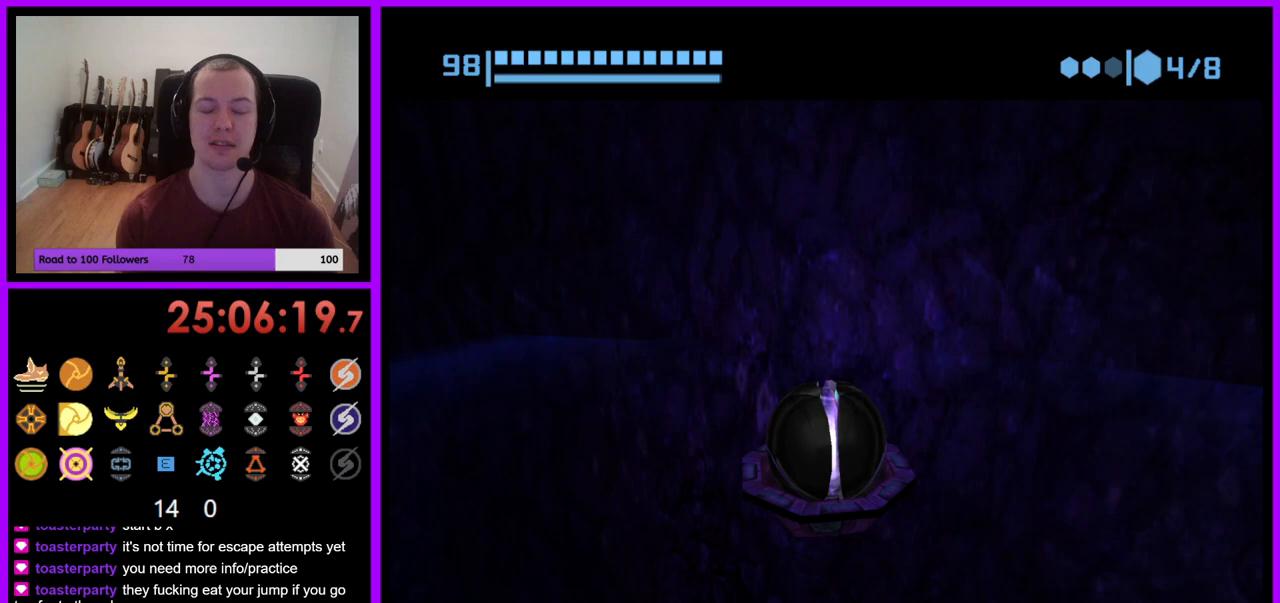
{"buttons": [], "left_stick": "down", "right_stick": "center", "events": []}
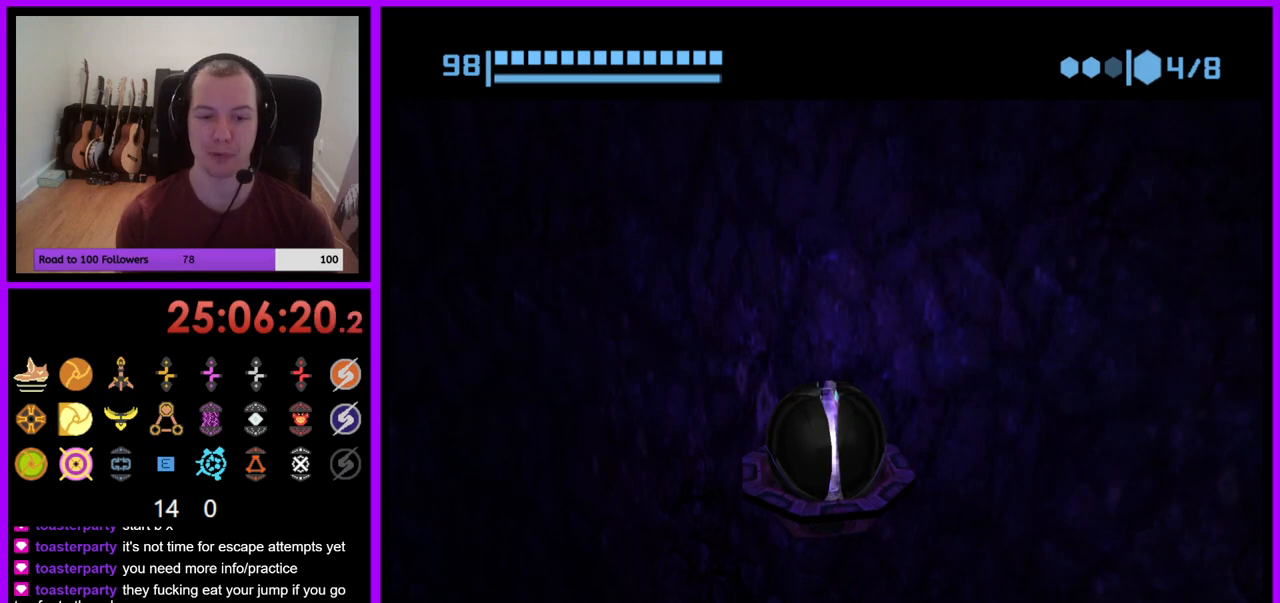
{"buttons": [], "left_stick": "down", "right_stick": "center", "events": []}
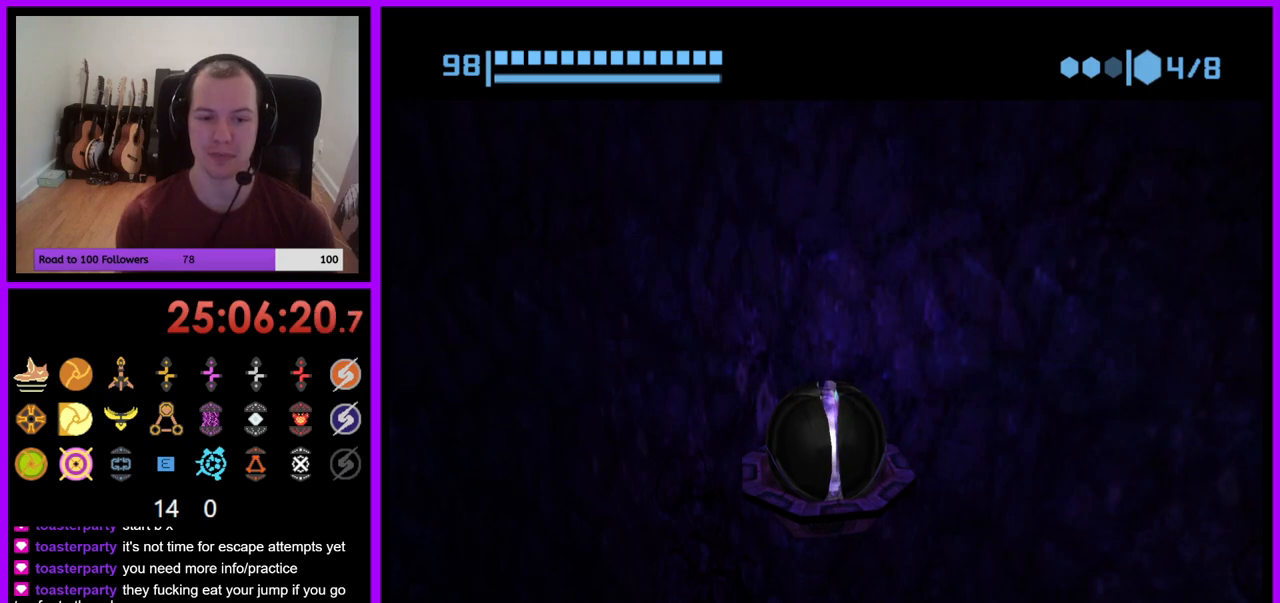
{"buttons": [], "left_stick": "down", "right_stick": "center", "events": []}
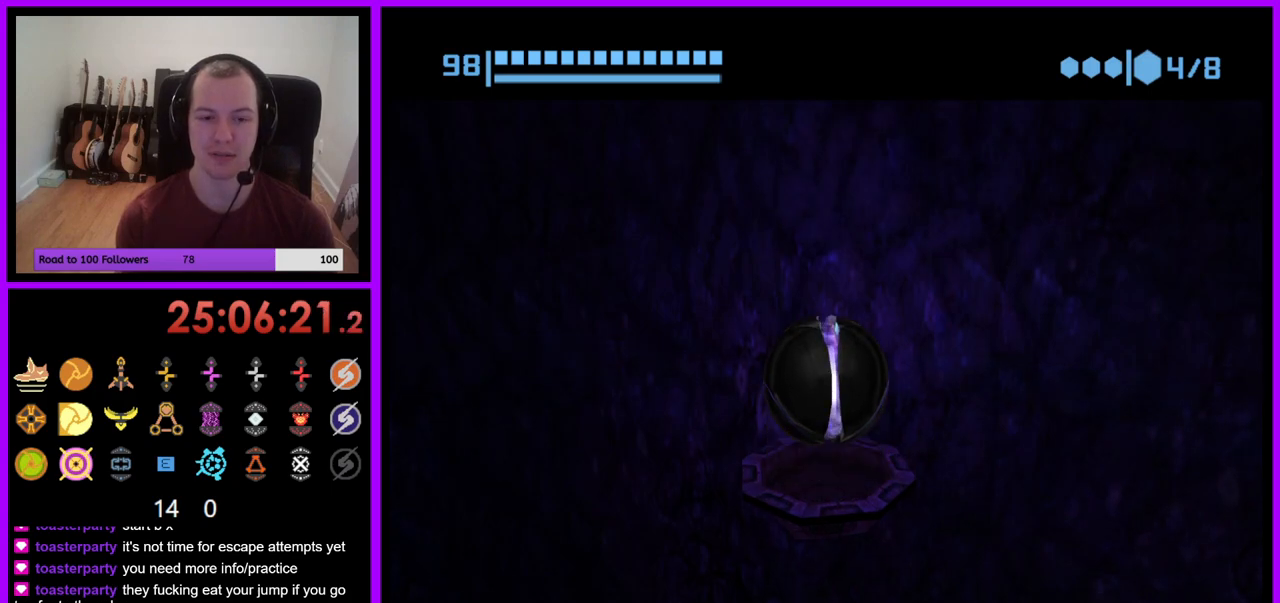
{"buttons": [], "left_stick": "down", "right_stick": "center", "events": []}
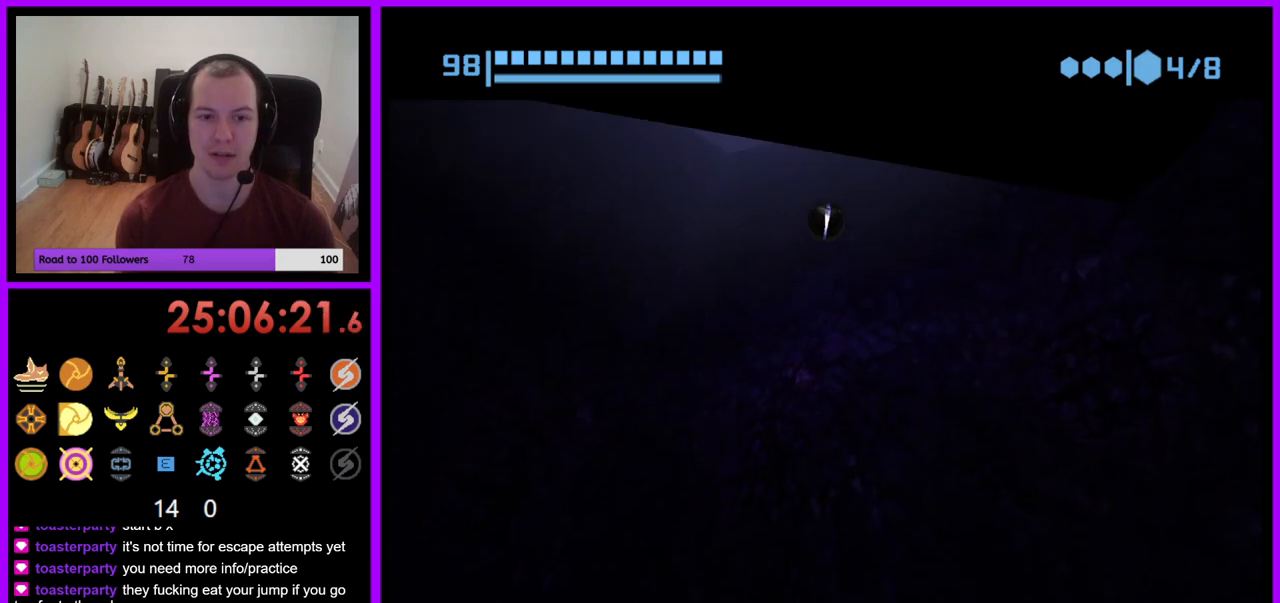
{"buttons": ["X"], "left_stick": "down", "right_stick": "center", "events": [[500, "X", "down"]]}
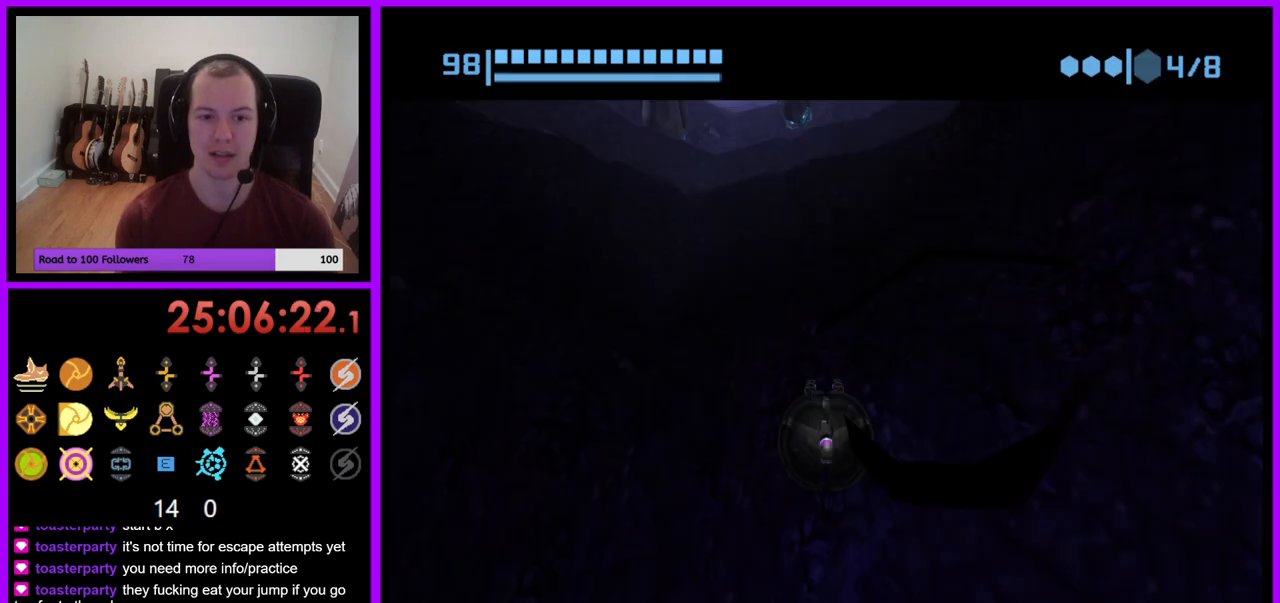
{"buttons": [], "left_stick": "center", "right_stick": "center", "events": [[100, "X", "up"], [150, "left_stick", "center"]]}
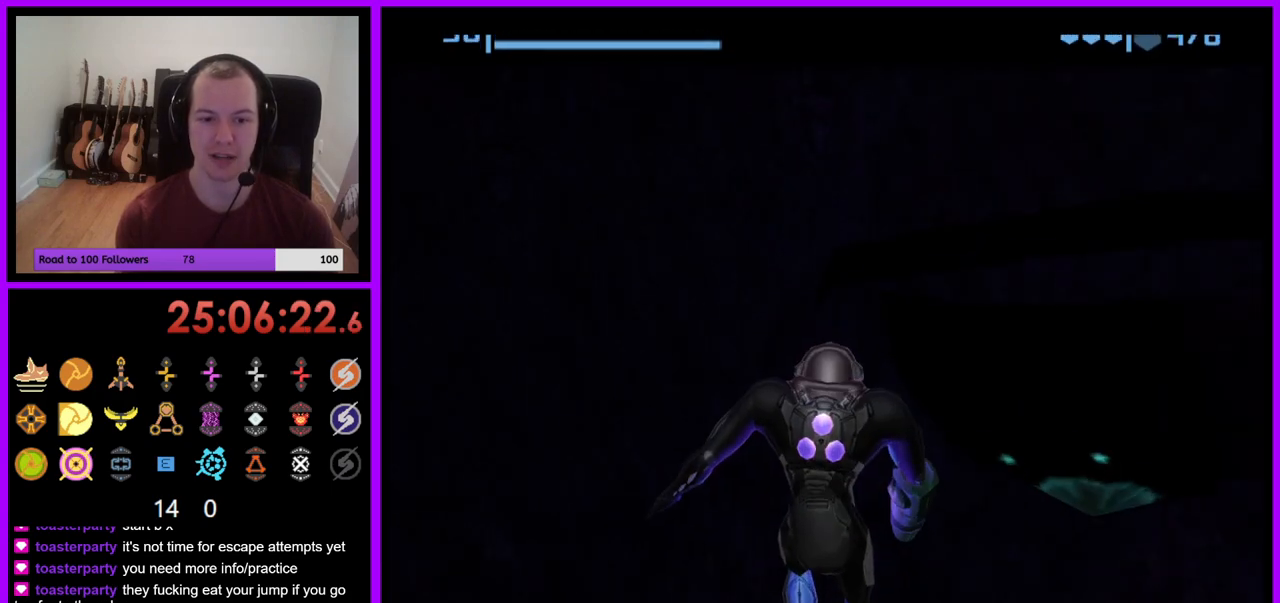
{"buttons": [], "left_stick": "center", "right_stick": "center", "events": []}
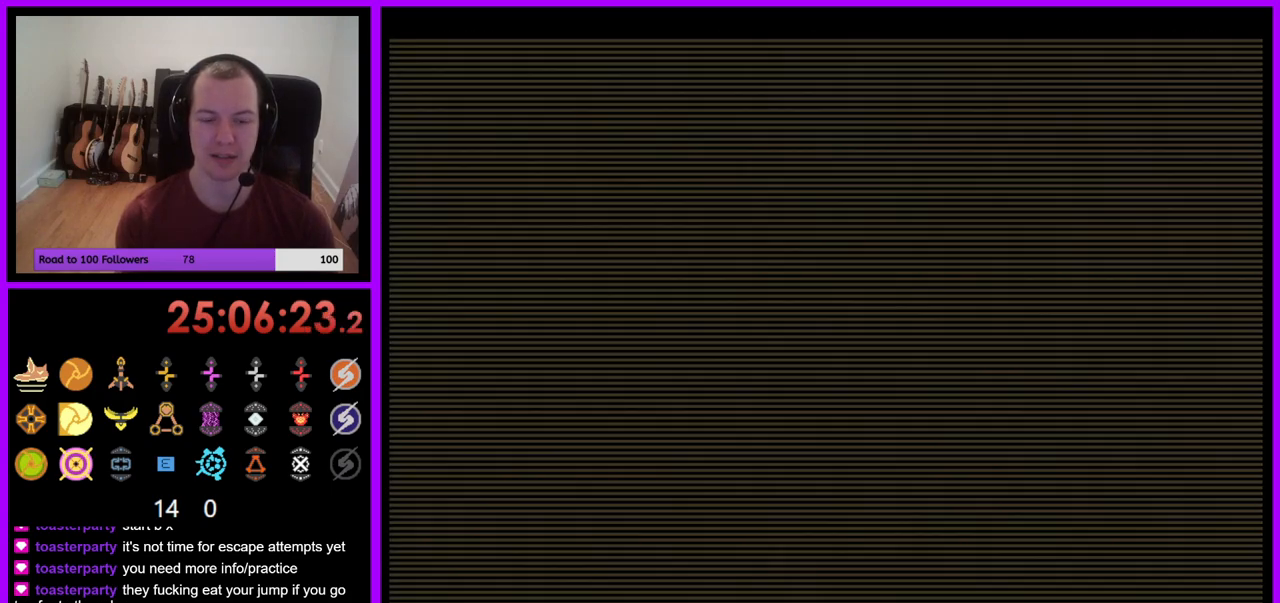
{"buttons": [], "left_stick": "left", "right_stick": "center", "events": [[67, "left_stick", "left"]]}
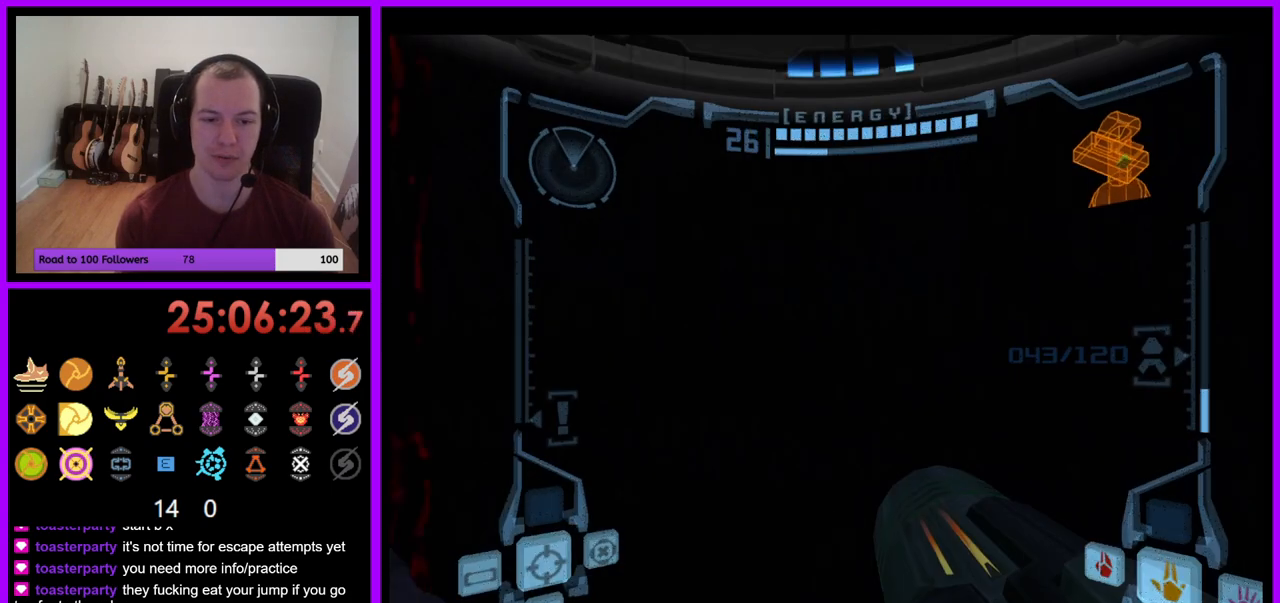
{"buttons": ["B"], "left_stick": "center", "right_stick": "center", "events": [[433, "left_stick", "center"], [500, "B", "down"]]}
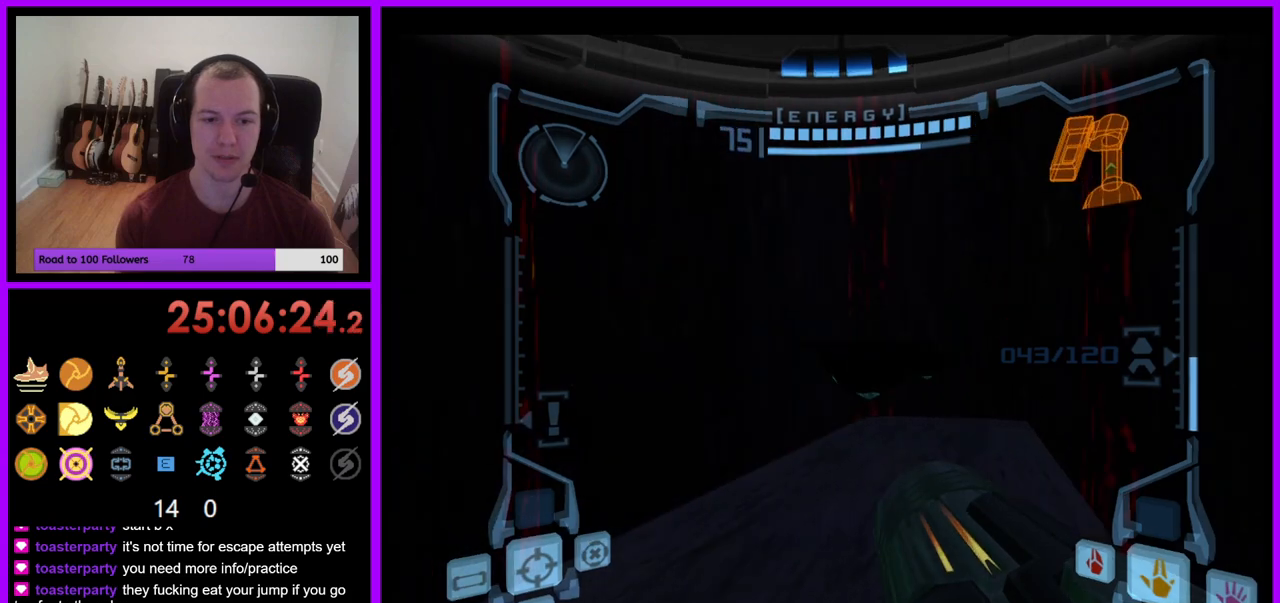
{"buttons": ["L1"], "left_stick": "left", "right_stick": "center", "events": [[100, "B", "up"], [383, "L1", "down"], [467, "left_stick", "left"]]}
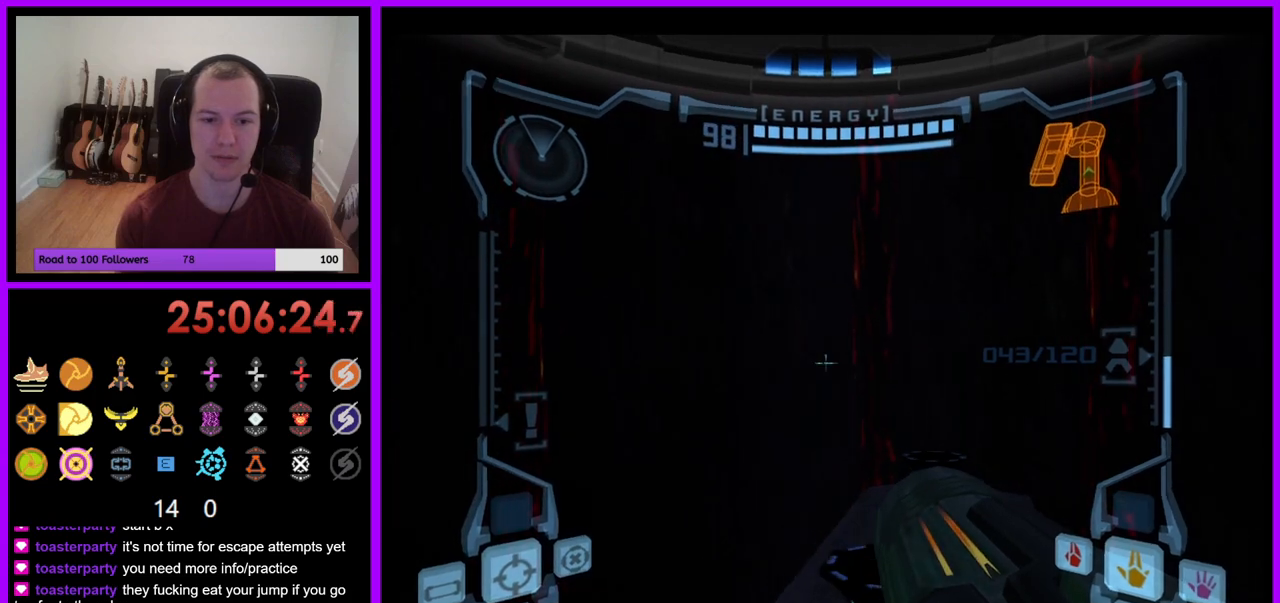
{"buttons": ["L1"], "left_stick": "center", "right_stick": "center", "events": [[117, "left_stick", "center"]]}
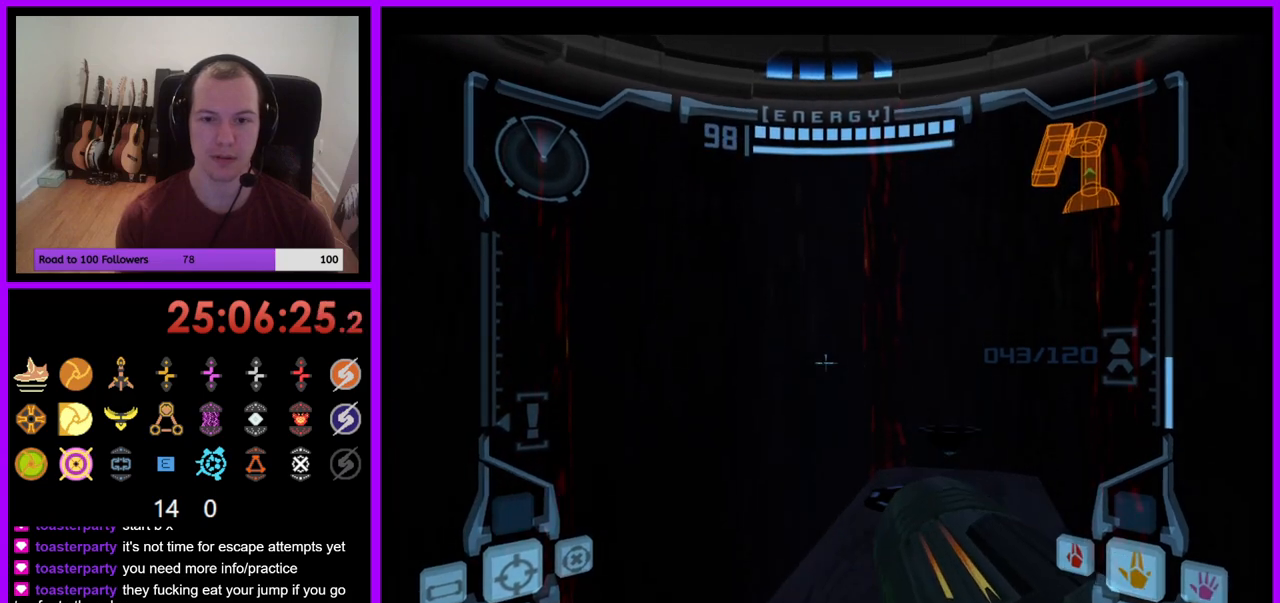
{"buttons": [], "left_stick": "center", "right_stick": "center", "events": [[33, "X", "down"], [133, "X", "up"], [433, "L1", "up"]]}
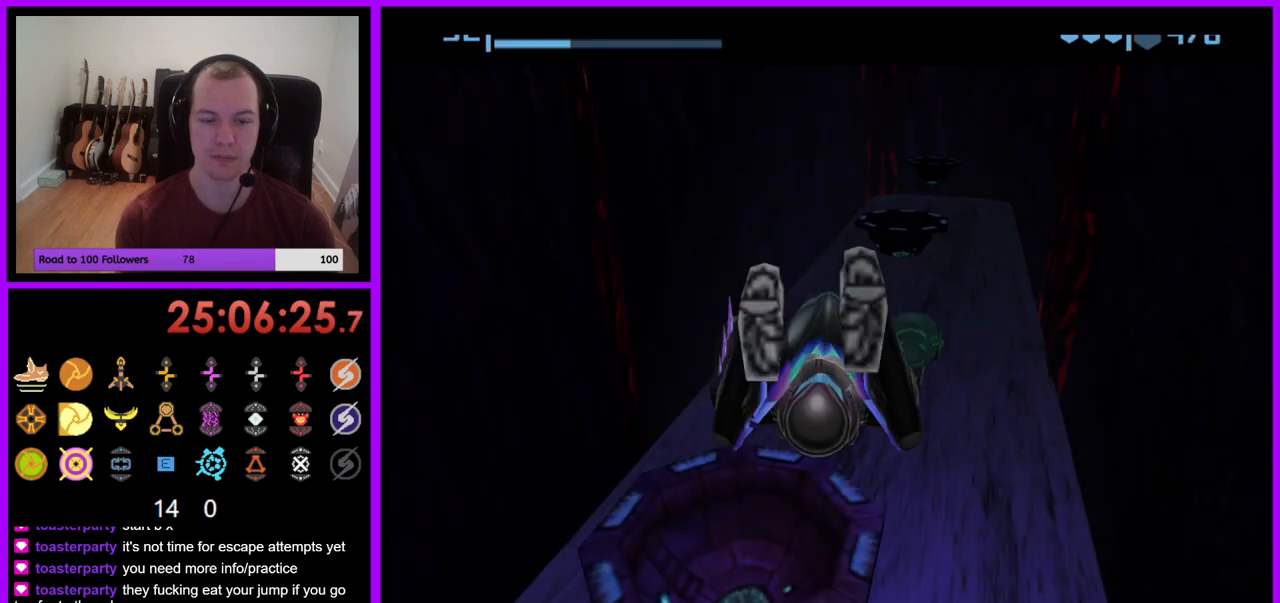
{"buttons": [], "left_stick": "left", "right_stick": "center", "events": [[500, "left_stick", "left"]]}
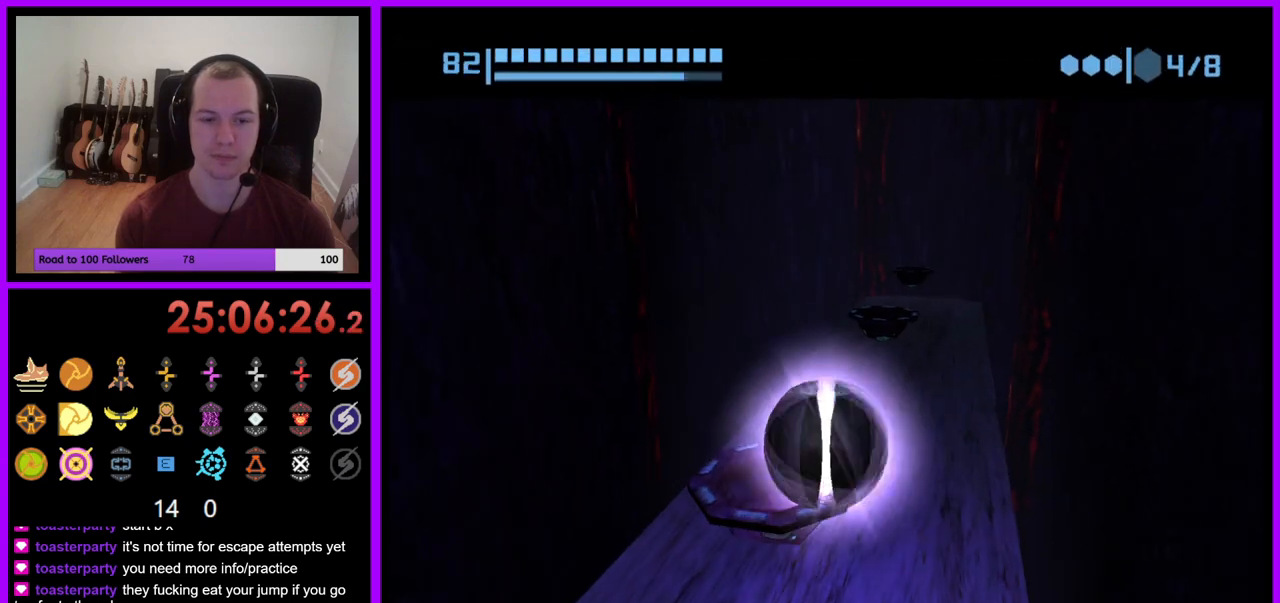
{"buttons": [], "left_stick": "center", "right_stick": "center", "events": [[217, "left_stick", "center"], [250, "A", "down"], [367, "A", "up"]]}
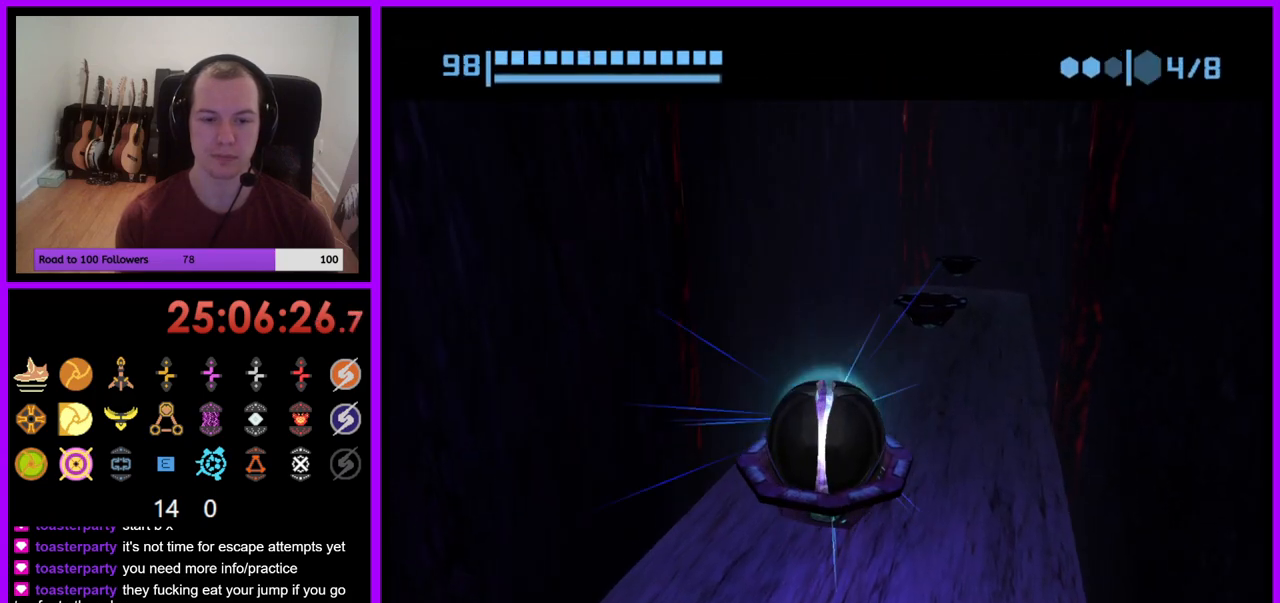
{"buttons": [], "left_stick": "center", "right_stick": "center", "events": []}
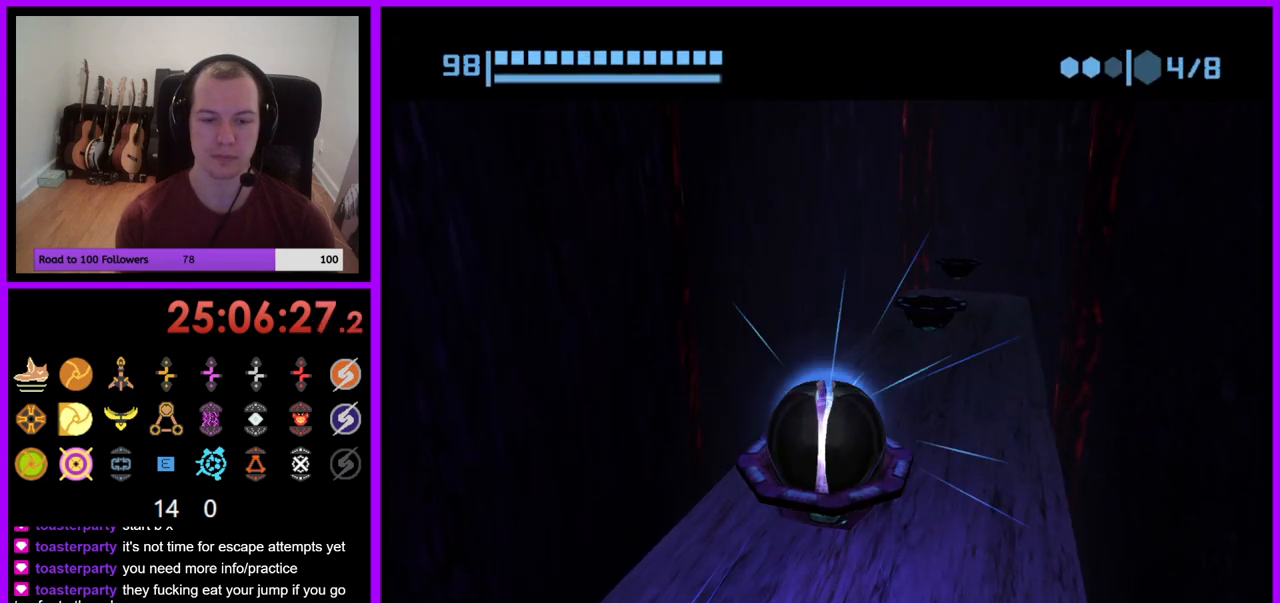
{"buttons": [], "left_stick": "left", "right_stick": "center", "events": [[383, "left_stick", "left"]]}
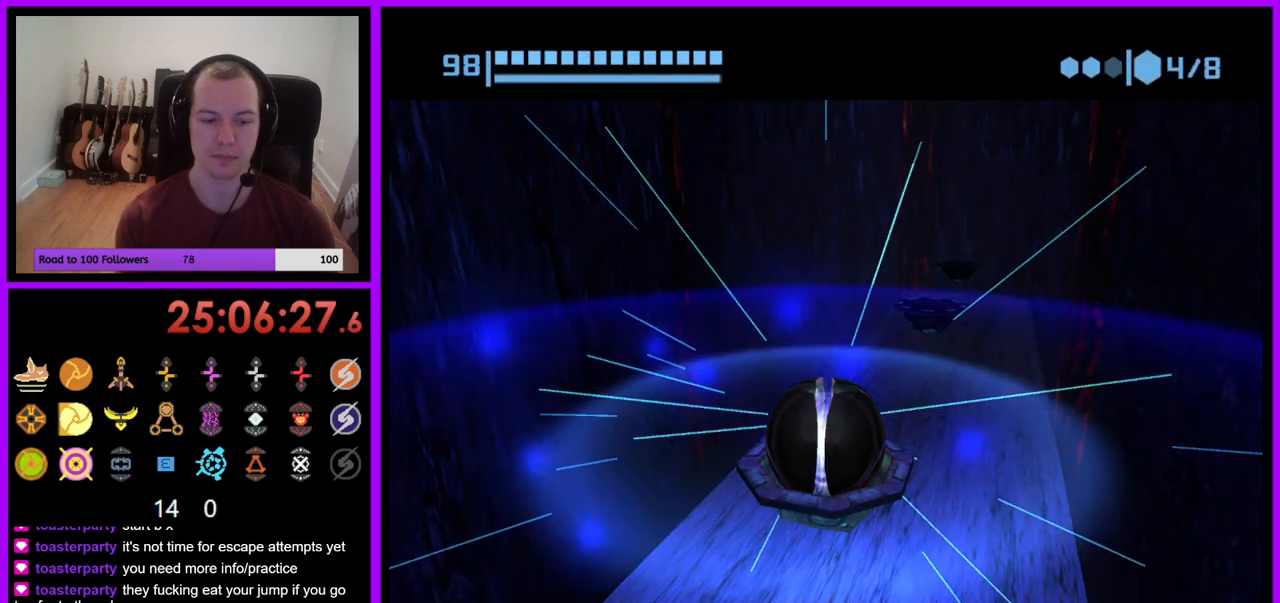
{"buttons": [], "left_stick": "center", "right_stick": "center", "events": [[200, "left_stick", "center"]]}
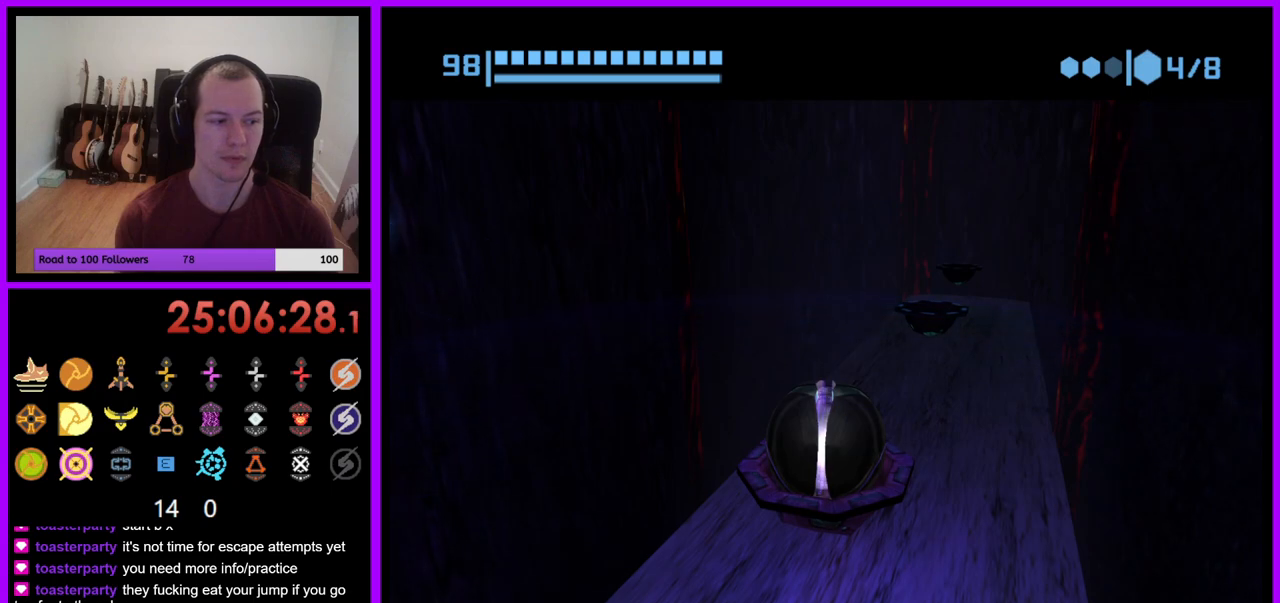
{"buttons": [], "left_stick": "center", "right_stick": "center", "events": [[33, "left_stick", "left"], [233, "left_stick", "center"]]}
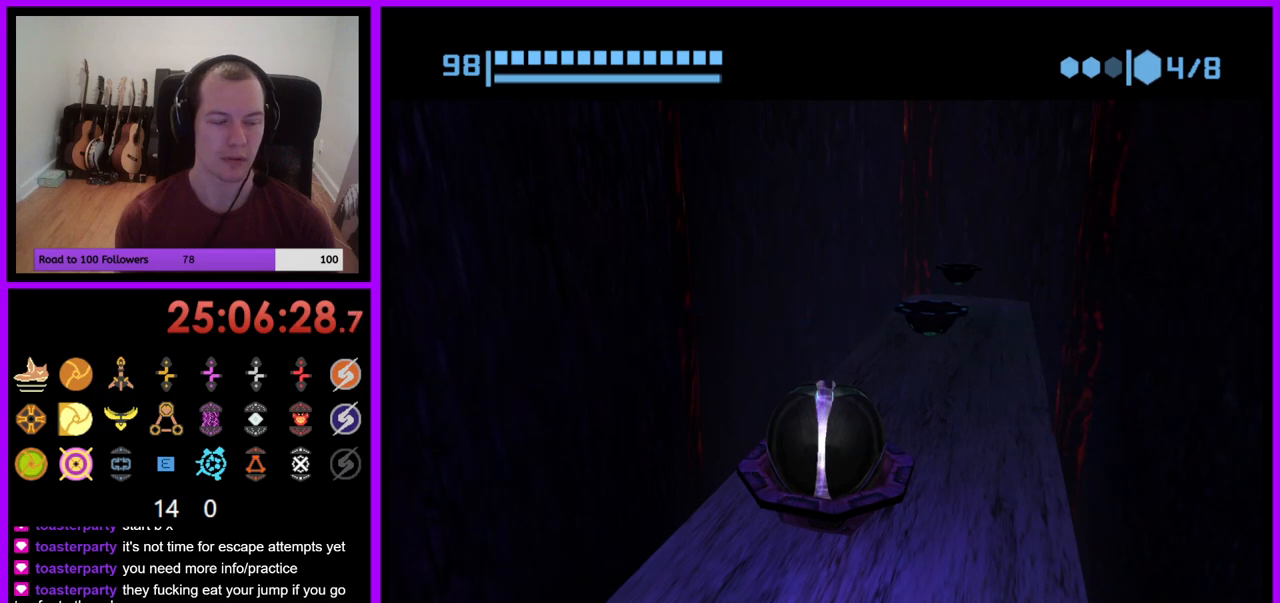
{"buttons": [], "left_stick": "center", "right_stick": "center", "events": [[17, "left_stick", "left"], [433, "left_stick", "center"]]}
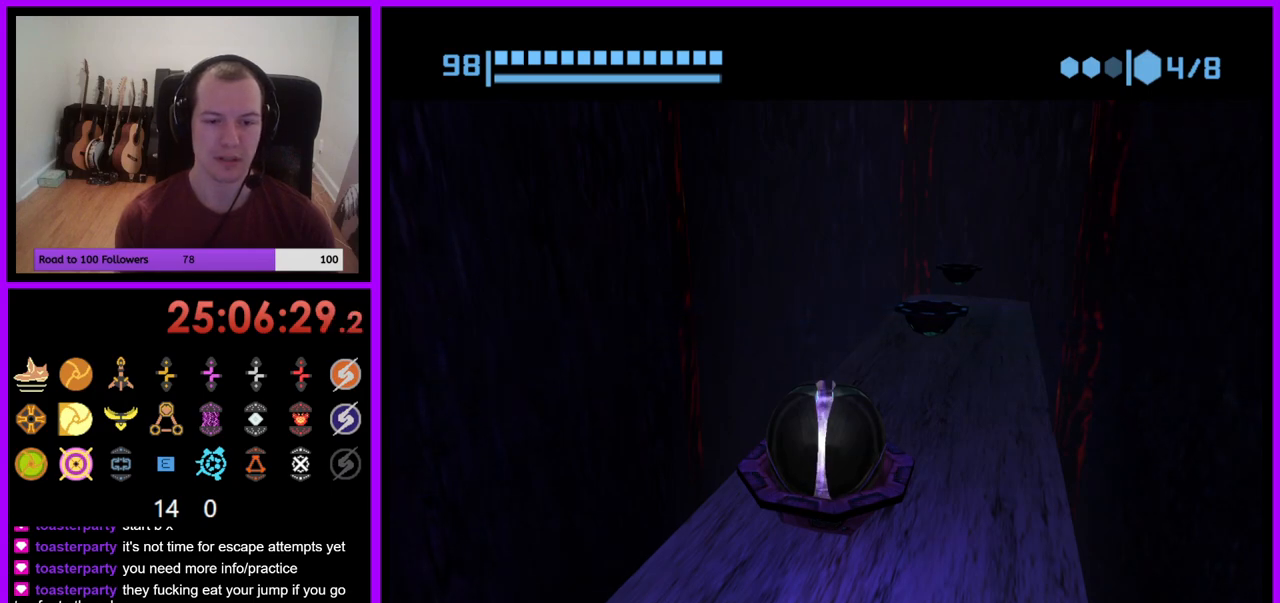
{"buttons": [], "left_stick": "left", "right_stick": "center", "events": [[183, "left_stick", "left"]]}
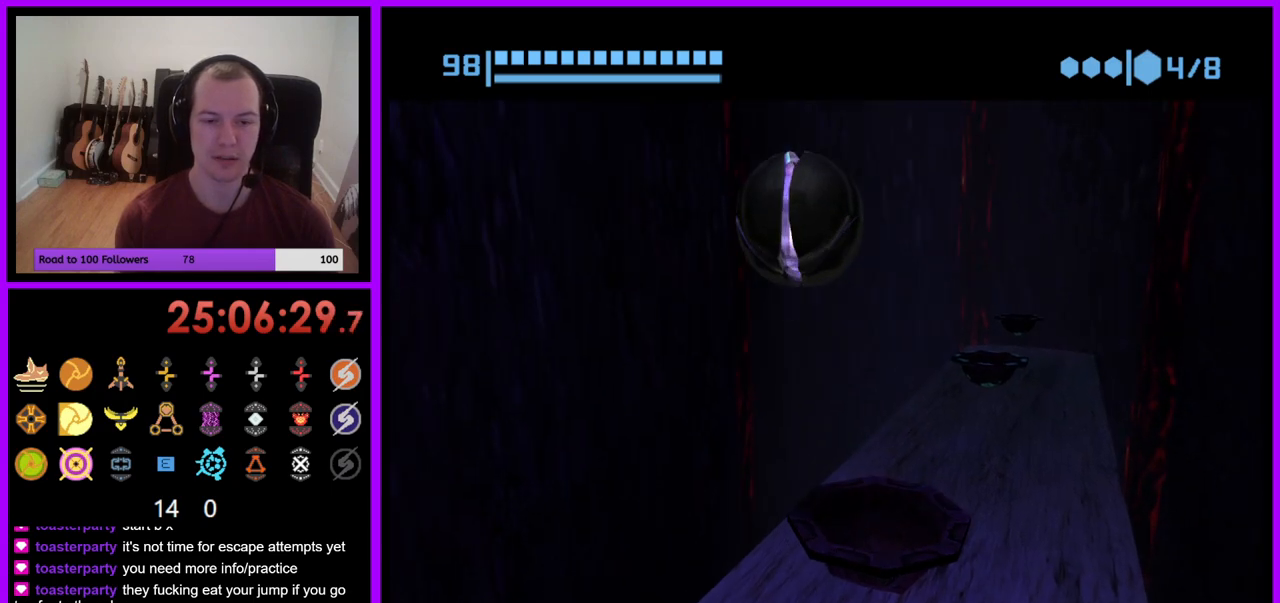
{"buttons": [], "left_stick": "up-left", "right_stick": "center", "events": [[67, "left_stick", "up-left"]]}
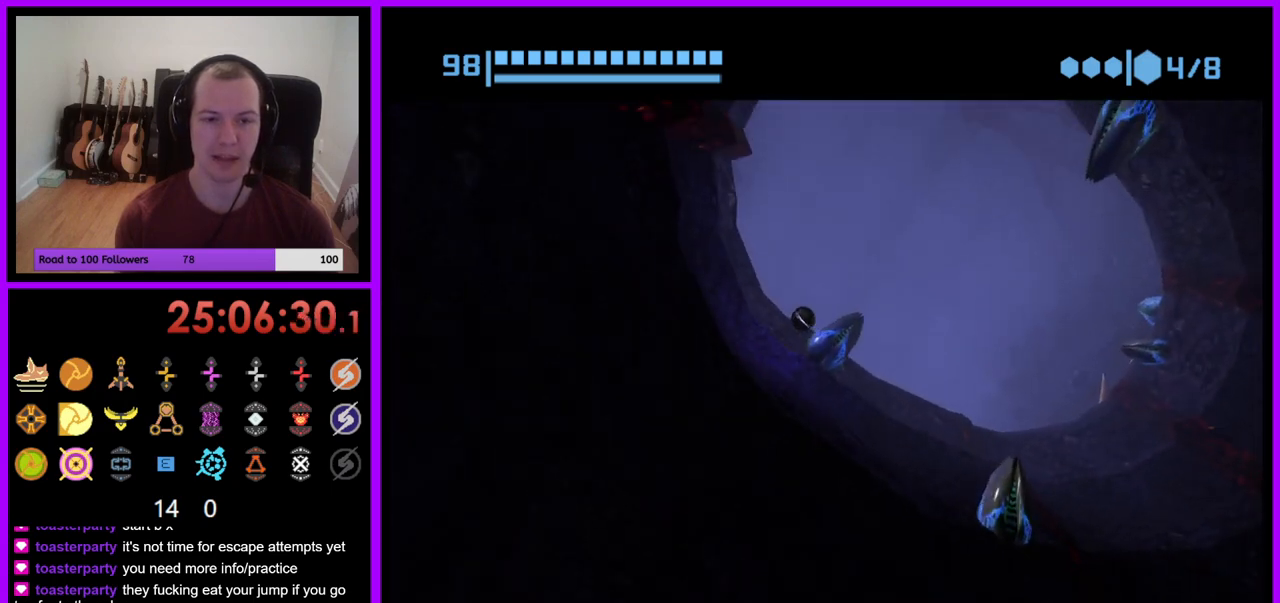
{"buttons": ["X"], "left_stick": "up", "right_stick": "center", "events": [[250, "left_stick", "up"], [400, "X", "down"]]}
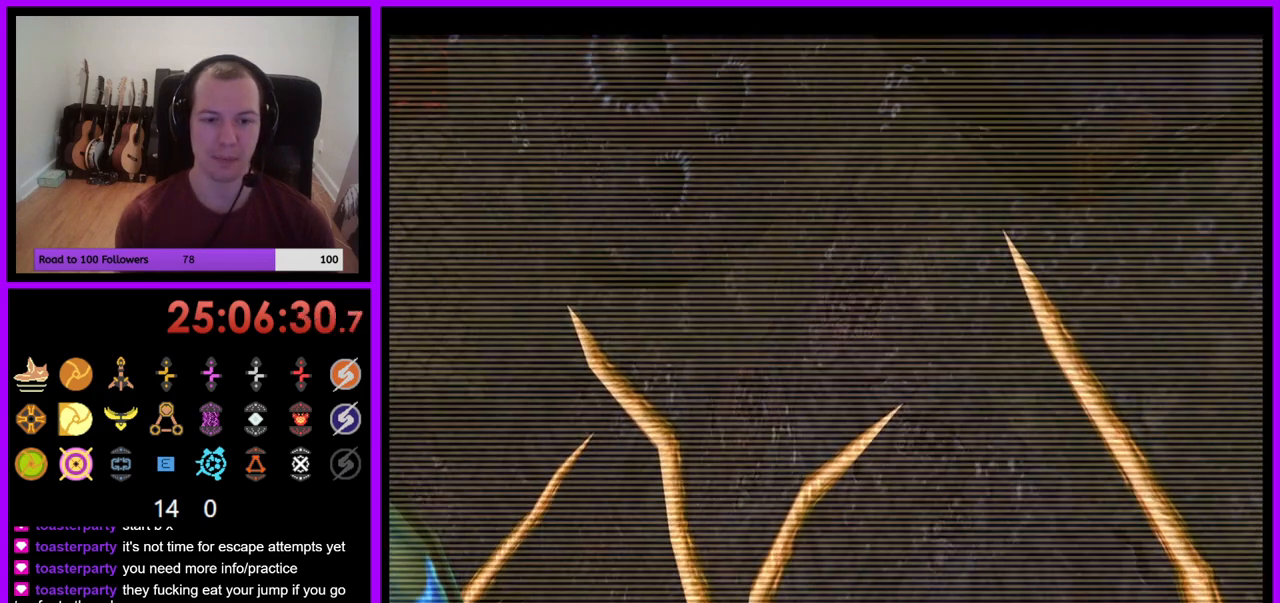
{"buttons": [], "left_stick": "up", "right_stick": "center", "events": [[17, "X", "up"], [233, "left_stick", "up-right"], [333, "A", "down"], [350, "A", "up"], [467, "left_stick", "up"]]}
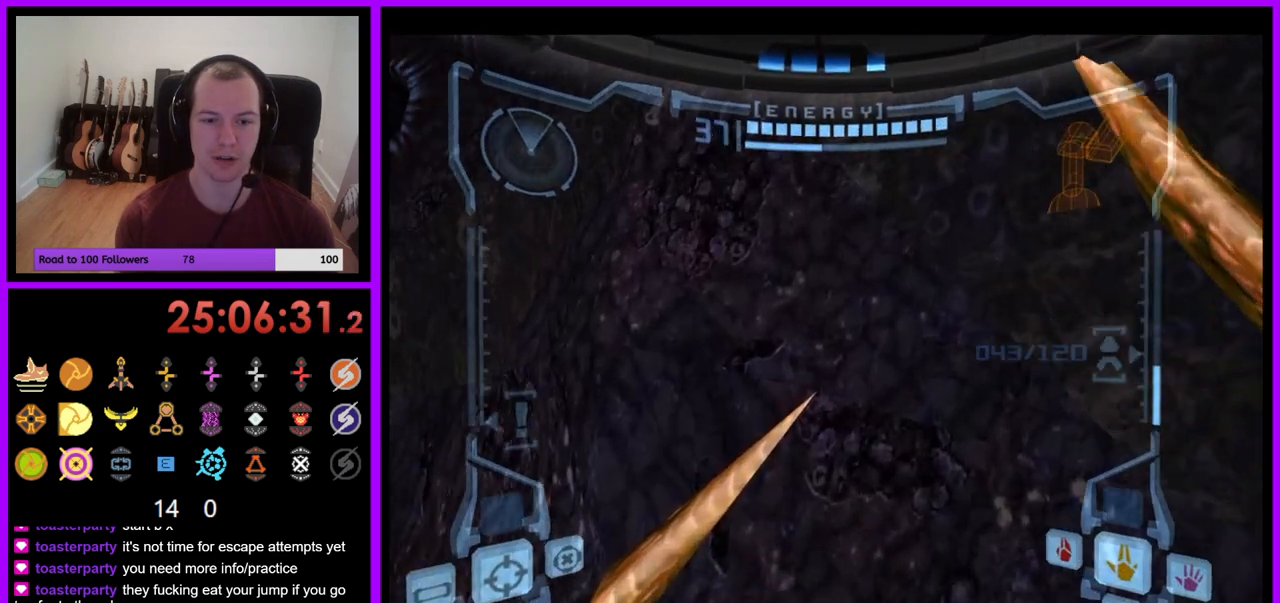
{"buttons": ["Z"], "left_stick": "down-left", "right_stick": "center", "events": [[17, "left_stick", "up-left"], [100, "left_stick", "left"], [233, "left_stick", "down-left"], [433, "Z", "down"]]}
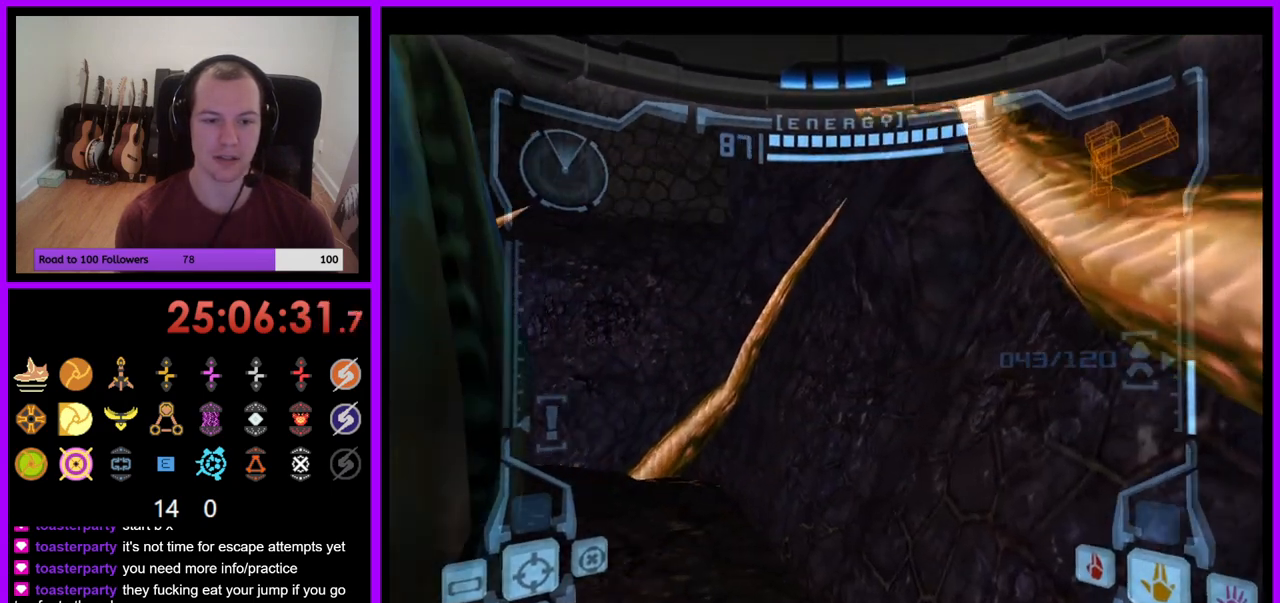
{"buttons": [], "left_stick": "center", "right_stick": "center"}
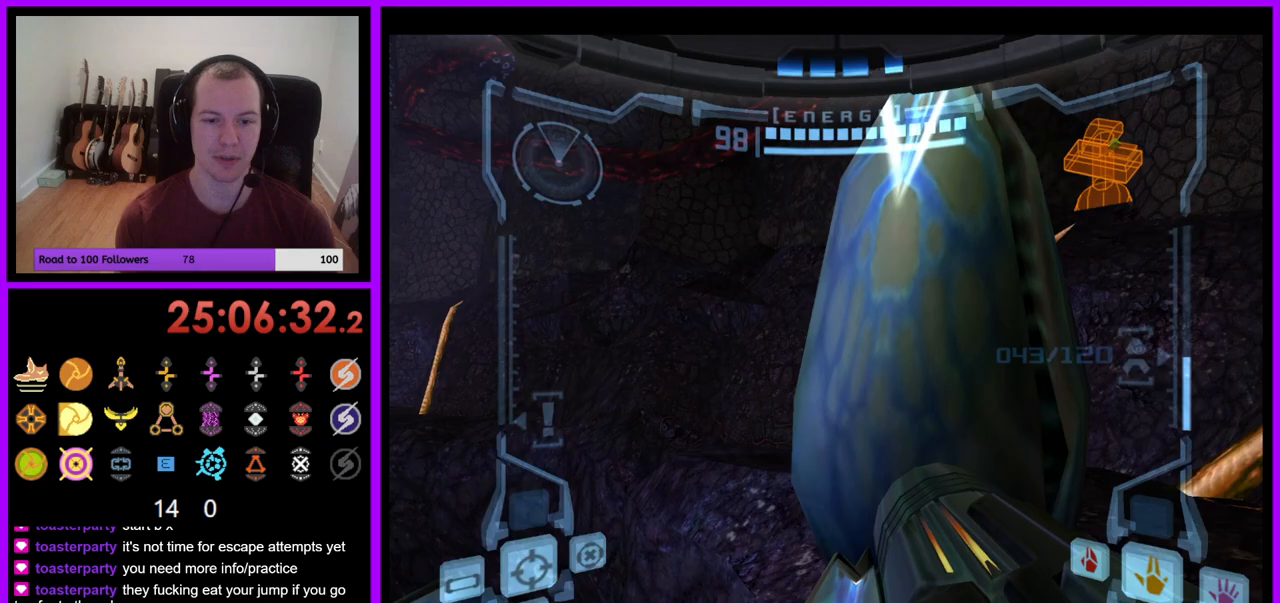
{"buttons": [], "left_stick": "left", "right_stick": "center", "events": [[133, "left_stick", "left"]]}